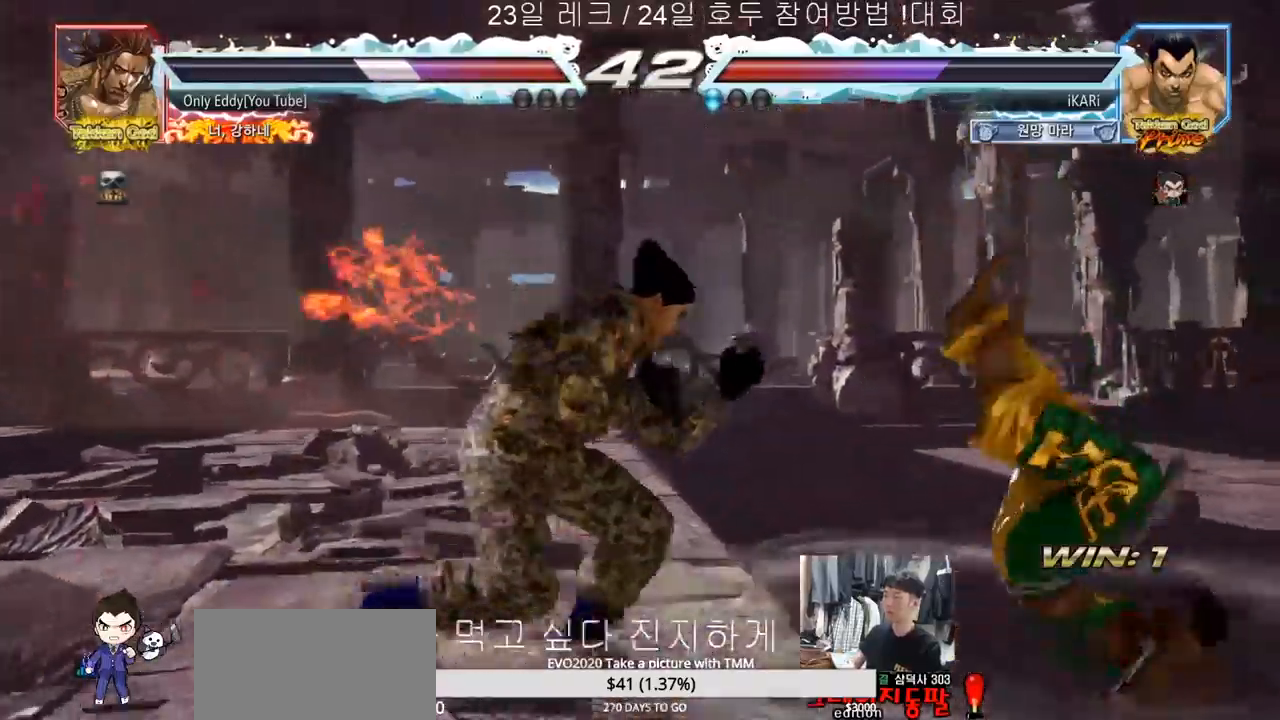
Gameplay with a controller (arcade stick); each line is a JSON object with the inputs held at the frame after it (dt_ms = milliseconds from this image to that frame). "events" lists button and stick changes between this image and that frame as [ms after this image, input, new state], when the widget could be followed in between. Not read: L3 R3.
{"dt_ms": 500, "buttons": [], "left_stick": "left", "events": [[100, "left_stick", "down-right"], [133, "CROSS", "down"], [217, "CROSS", "up"], [267, "left_stick", "center"], [350, "left_stick", "left"]]}
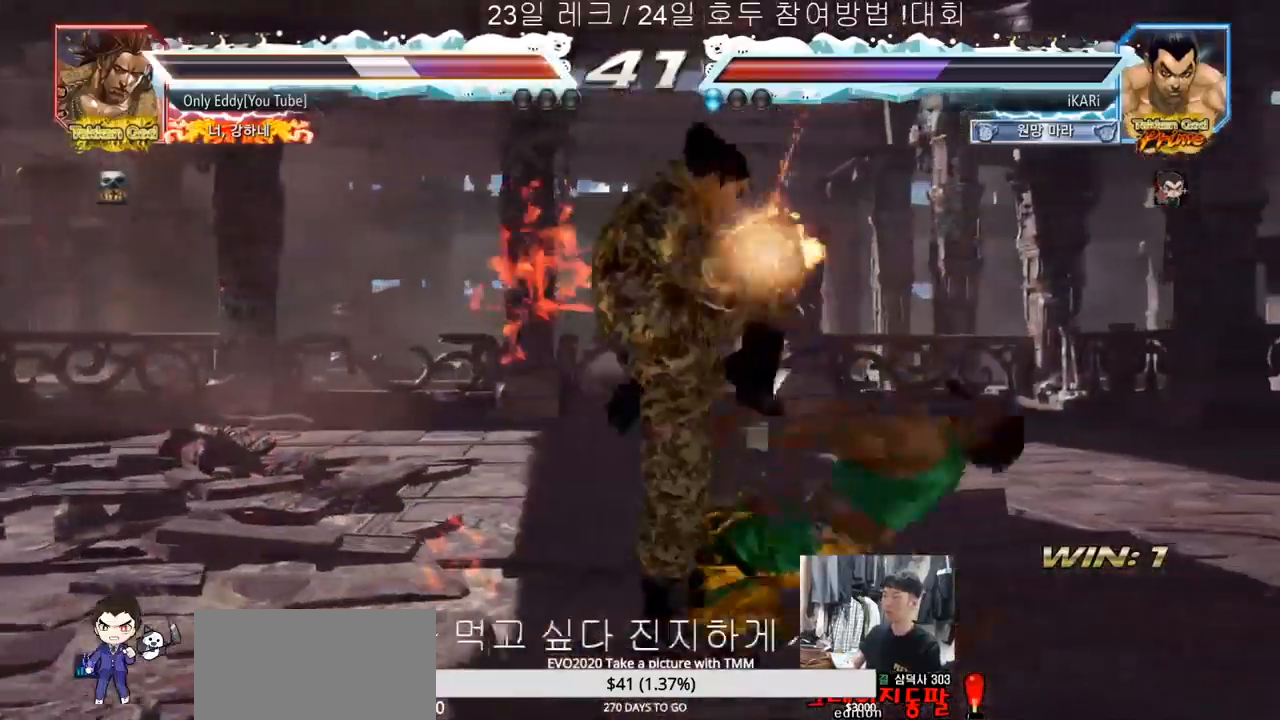
{"dt_ms": 500, "buttons": [], "left_stick": "down-right", "events": [[17, "left_stick", "center"], [67, "left_stick", "right"], [250, "left_stick", "down-right"], [317, "SQUARE", "down"], [350, "SQUARE", "up"], [467, "TRIANGLE", "down"], [500, "TRIANGLE", "up"]]}
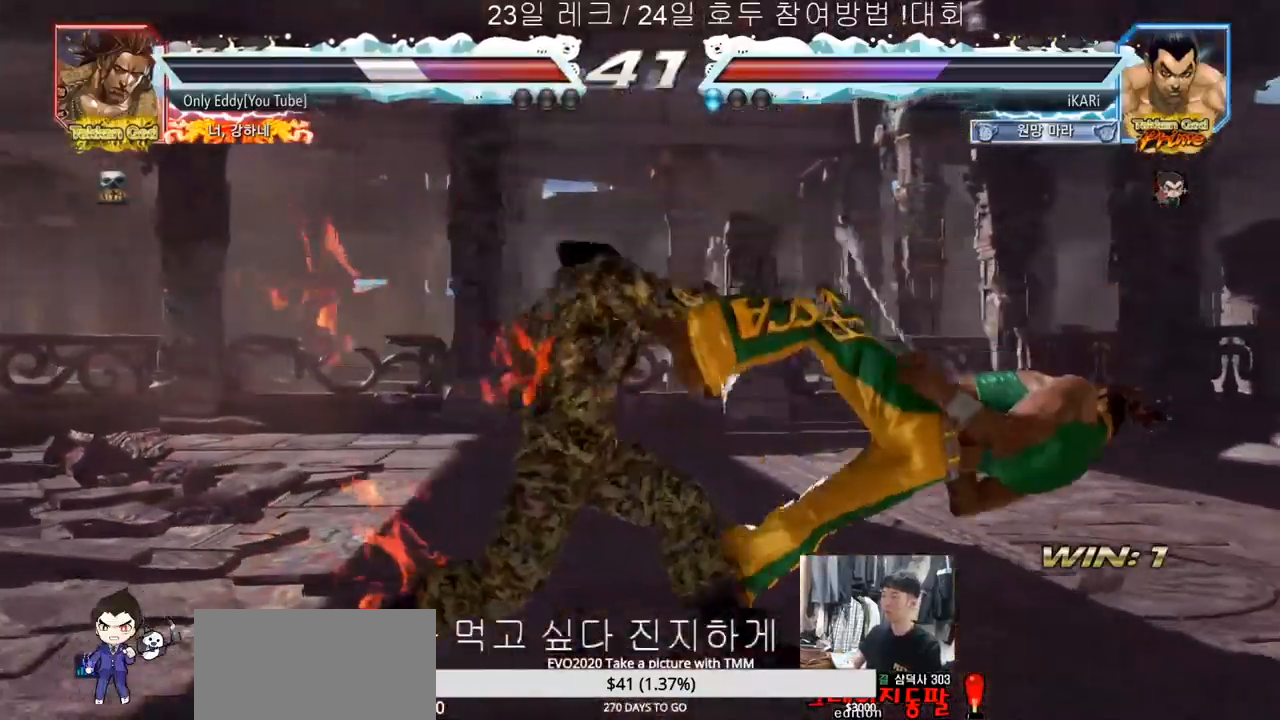
{"dt_ms": 500, "buttons": ["TRIANGLE"], "left_stick": "down-right", "events": [[50, "TRIANGLE", "down"], [67, "TRIANGLE", "up"], [150, "TRIANGLE", "down"], [167, "TRIANGLE", "up"], [217, "TRIANGLE", "down"], [367, "TRIANGLE", "up"], [433, "TRIANGLE", "down"]]}
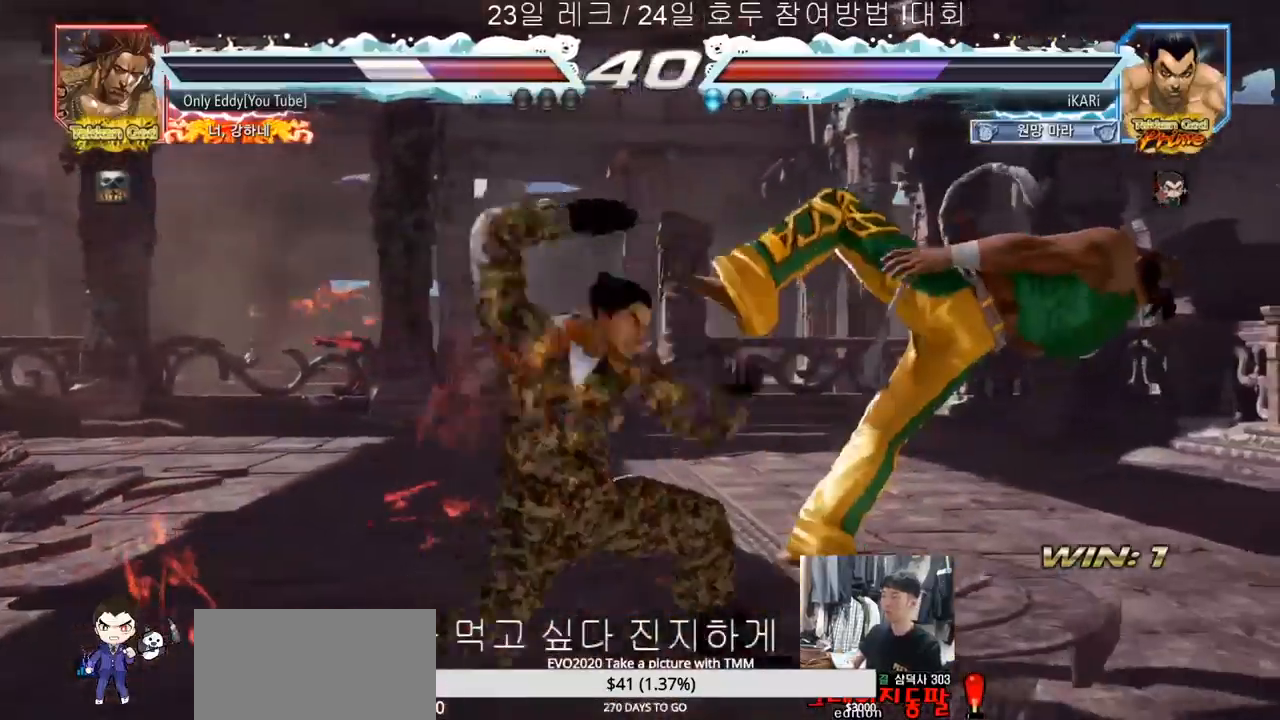
{"dt_ms": 500, "buttons": [], "left_stick": "center", "events": [[17, "TRIANGLE", "up"], [17, "left_stick", "center"]]}
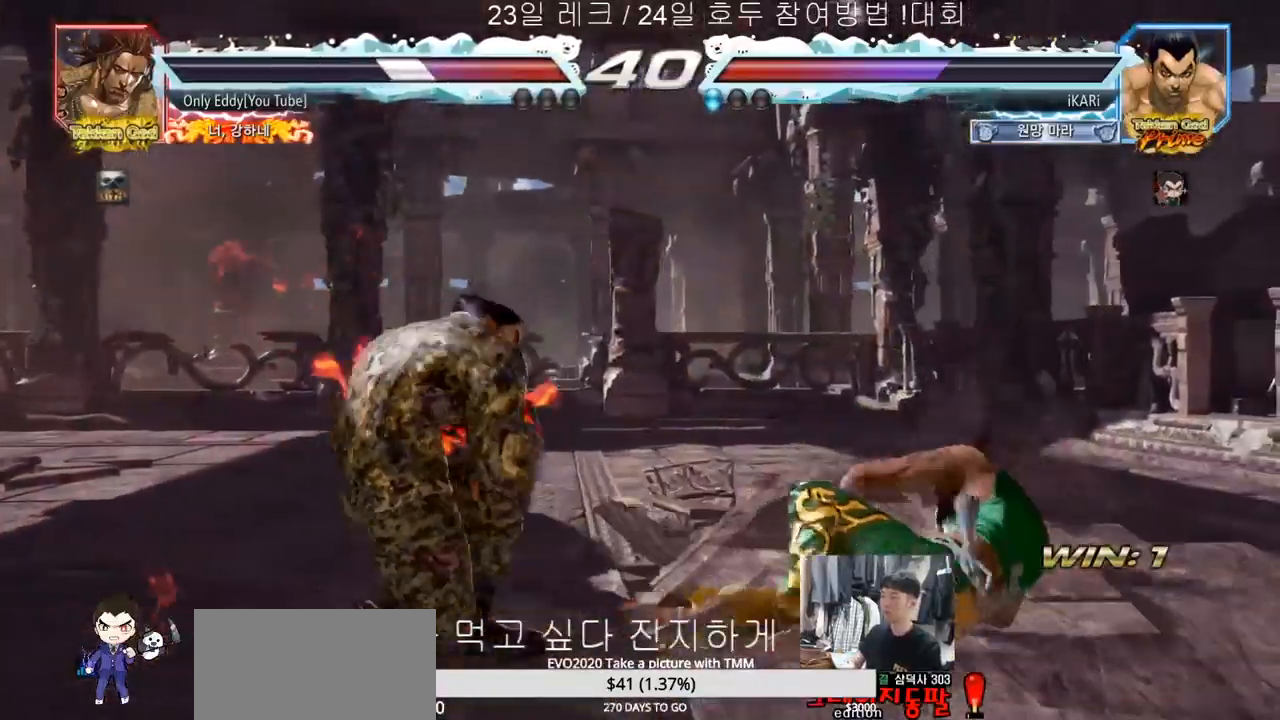
{"dt_ms": 500, "buttons": [], "left_stick": "center"}
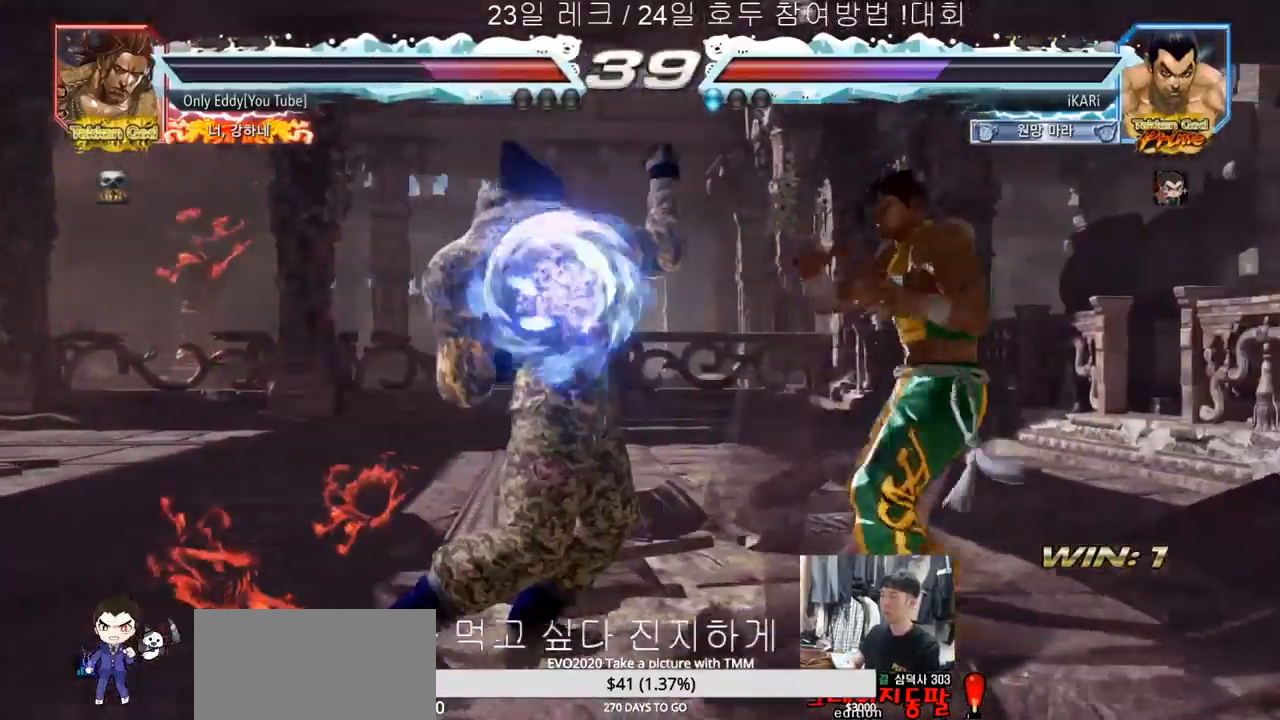
{"dt_ms": 500, "buttons": [], "left_stick": "center", "events": [[383, "left_stick", "left"], [467, "left_stick", "center"]]}
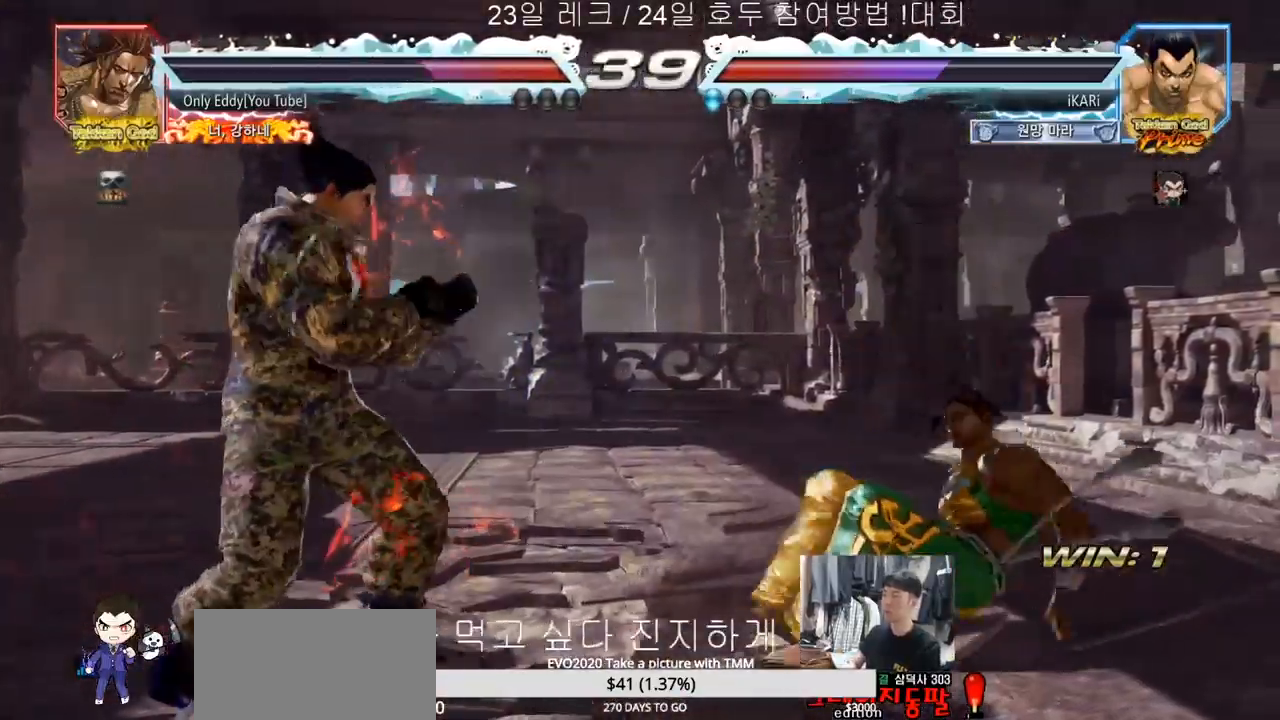
{"dt_ms": 500, "buttons": [], "left_stick": "left"}
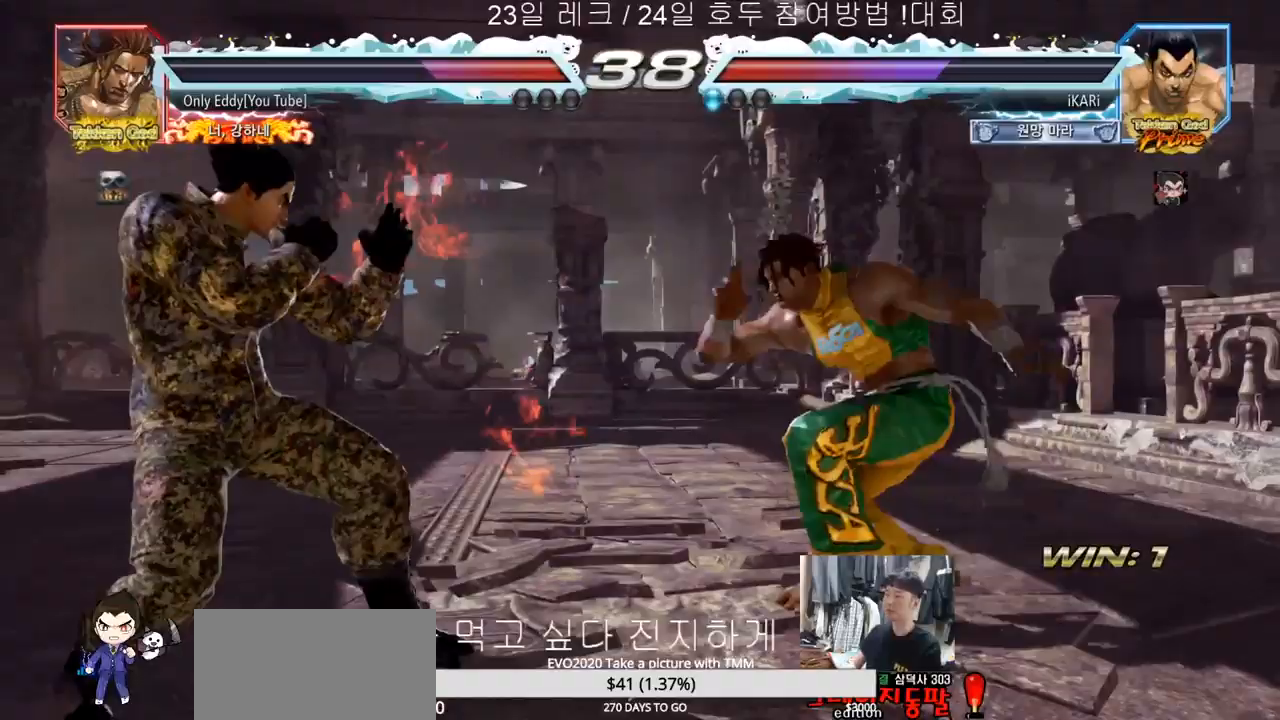
{"dt_ms": 500, "buttons": [], "left_stick": "left", "events": [[133, "left_stick", "center"], [200, "left_stick", "left"]]}
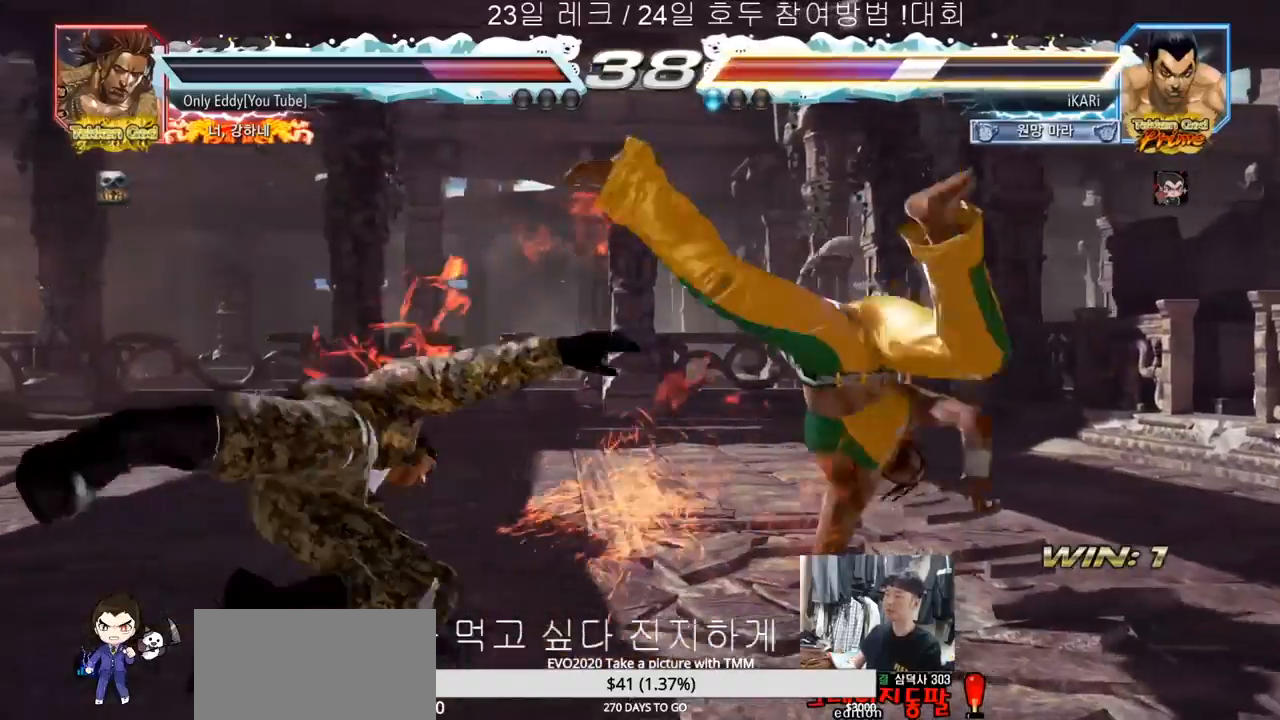
{"dt_ms": 500, "buttons": [], "left_stick": "center"}
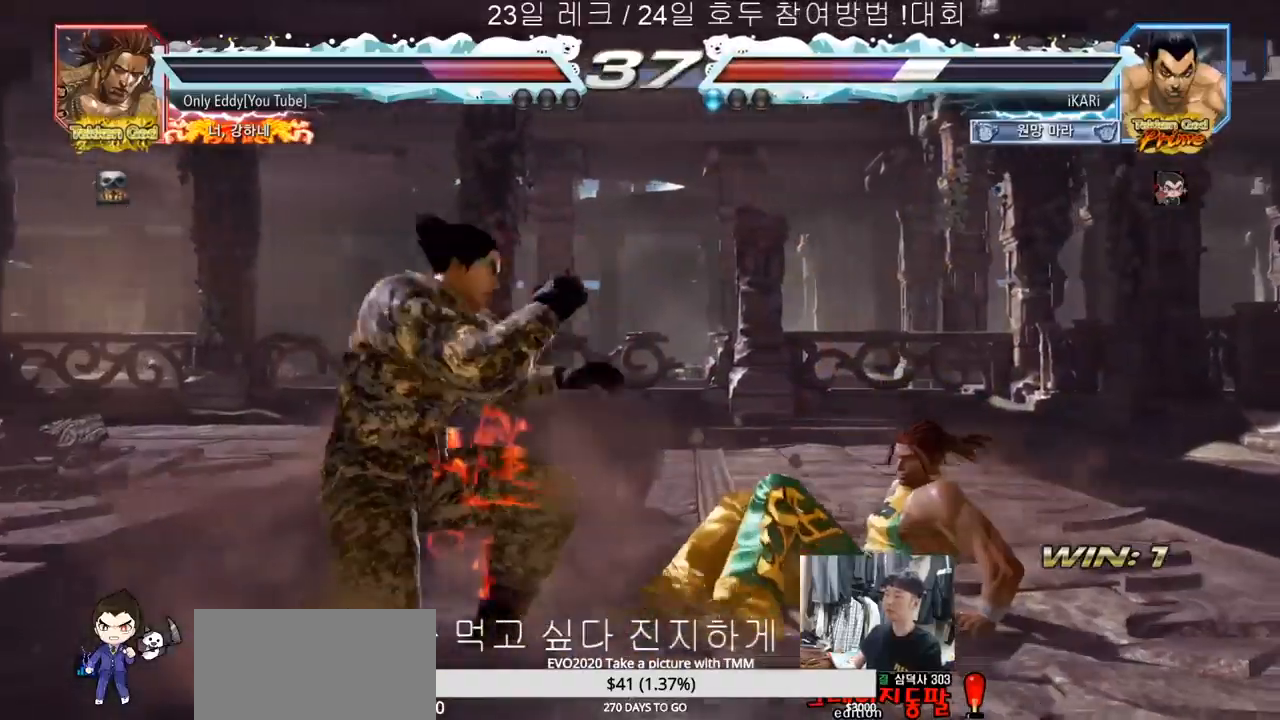
{"dt_ms": 500, "buttons": [], "left_stick": "left", "events": [[50, "left_stick", "left"]]}
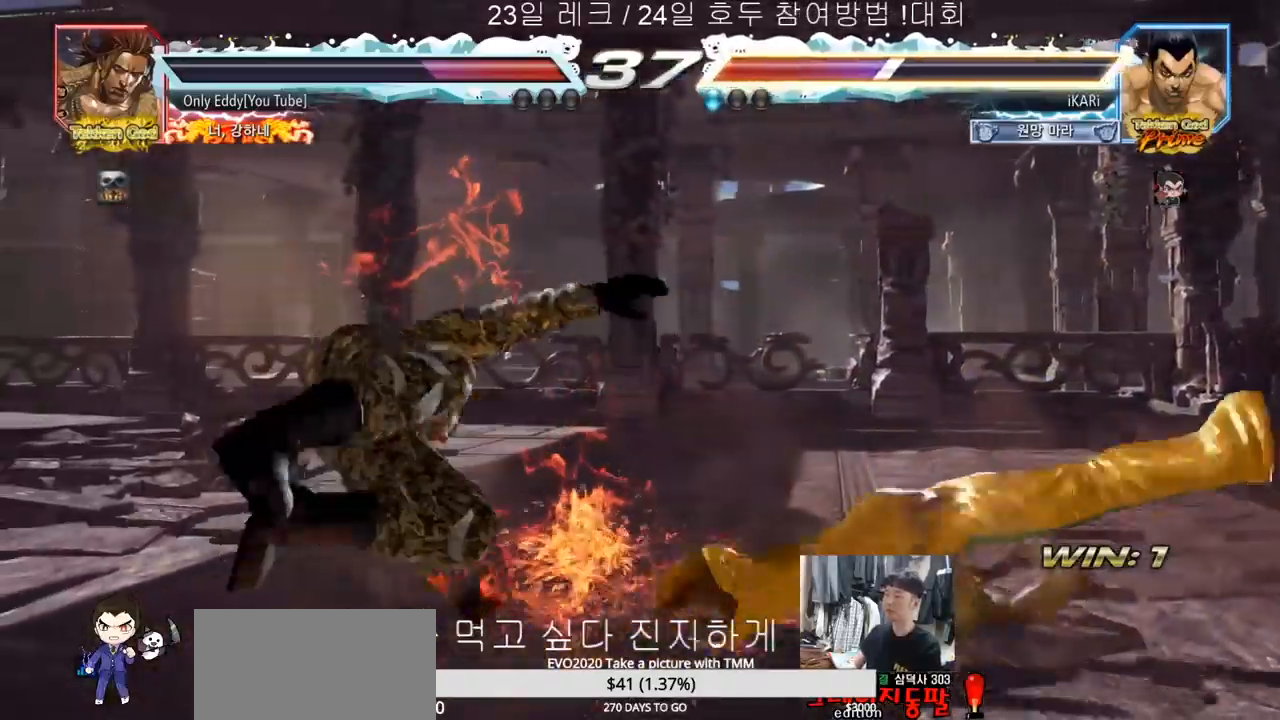
{"dt_ms": 500, "buttons": [], "left_stick": "center"}
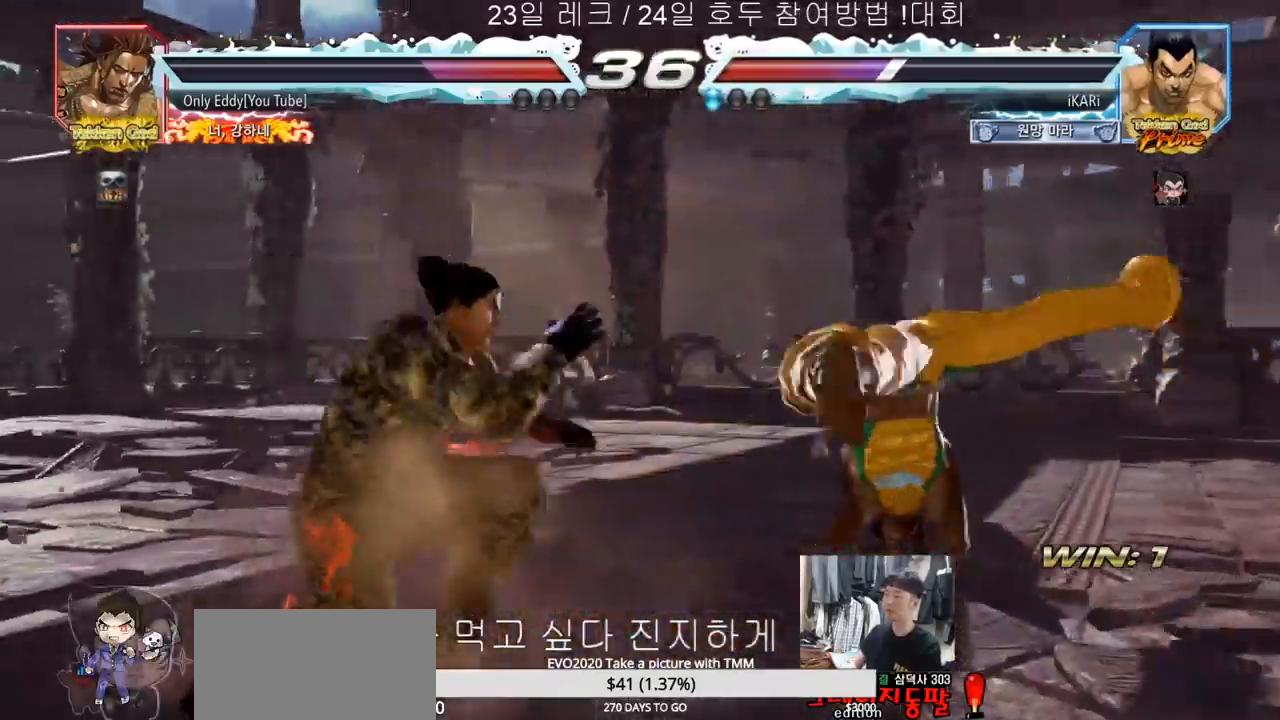
{"dt_ms": 500, "buttons": [], "left_stick": "left", "events": [[50, "left_stick", "left"], [117, "left_stick", "center"], [183, "left_stick", "left"]]}
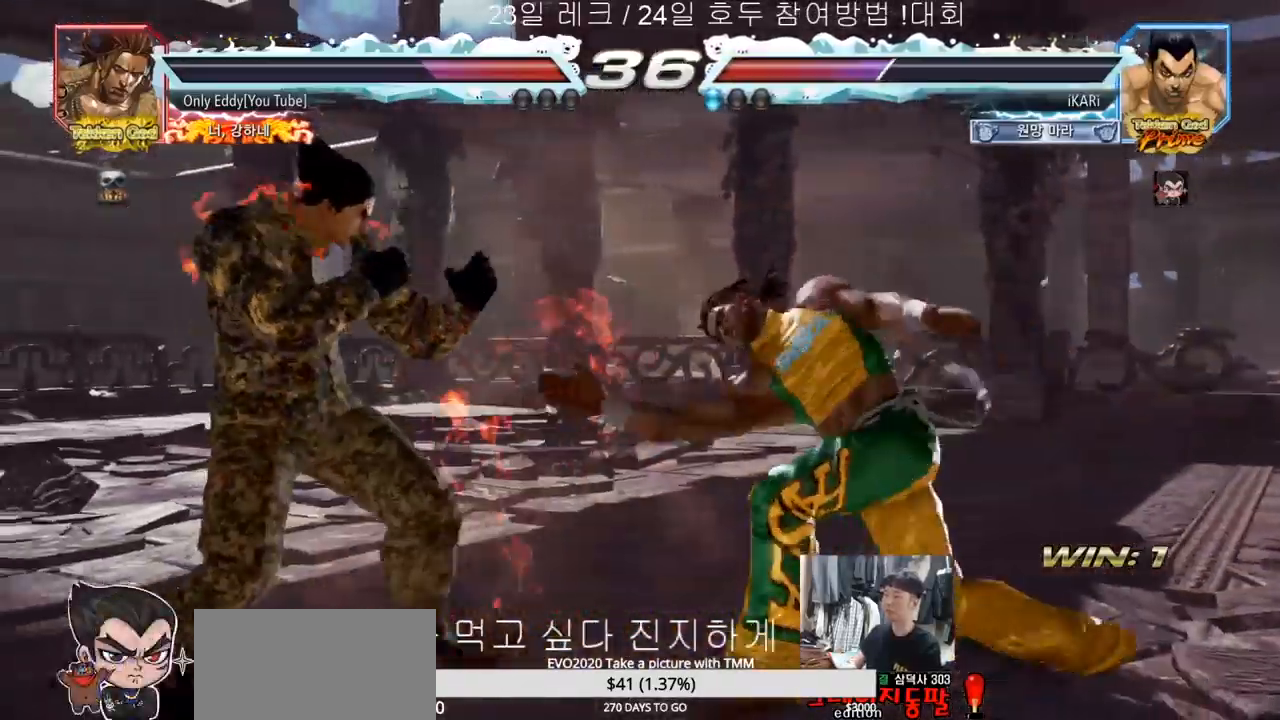
{"dt_ms": 500, "buttons": [], "left_stick": "left", "events": [[67, "TRIANGLE", "down"], [133, "TRIANGLE", "up"], [200, "CIRCLE", "down"], [250, "CIRCLE", "up"]]}
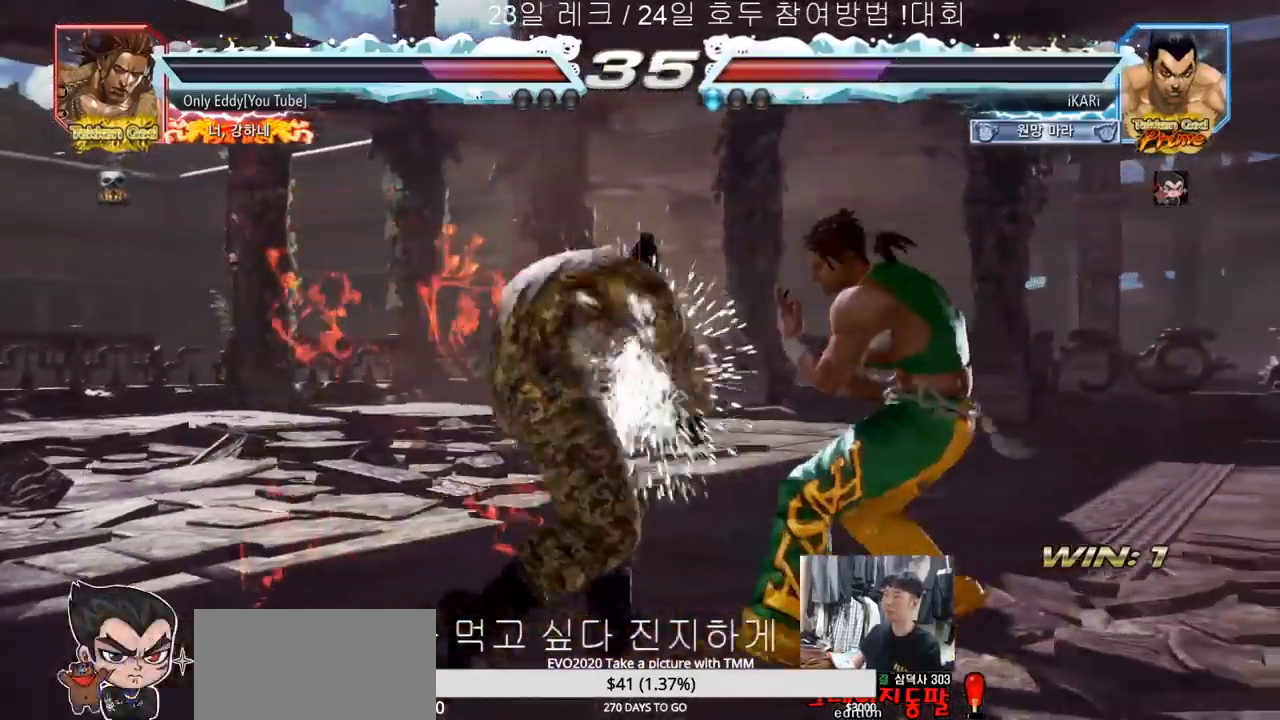
{"dt_ms": 500, "buttons": [], "left_stick": "left", "events": [[200, "left_stick", "center"], [267, "left_stick", "left"]]}
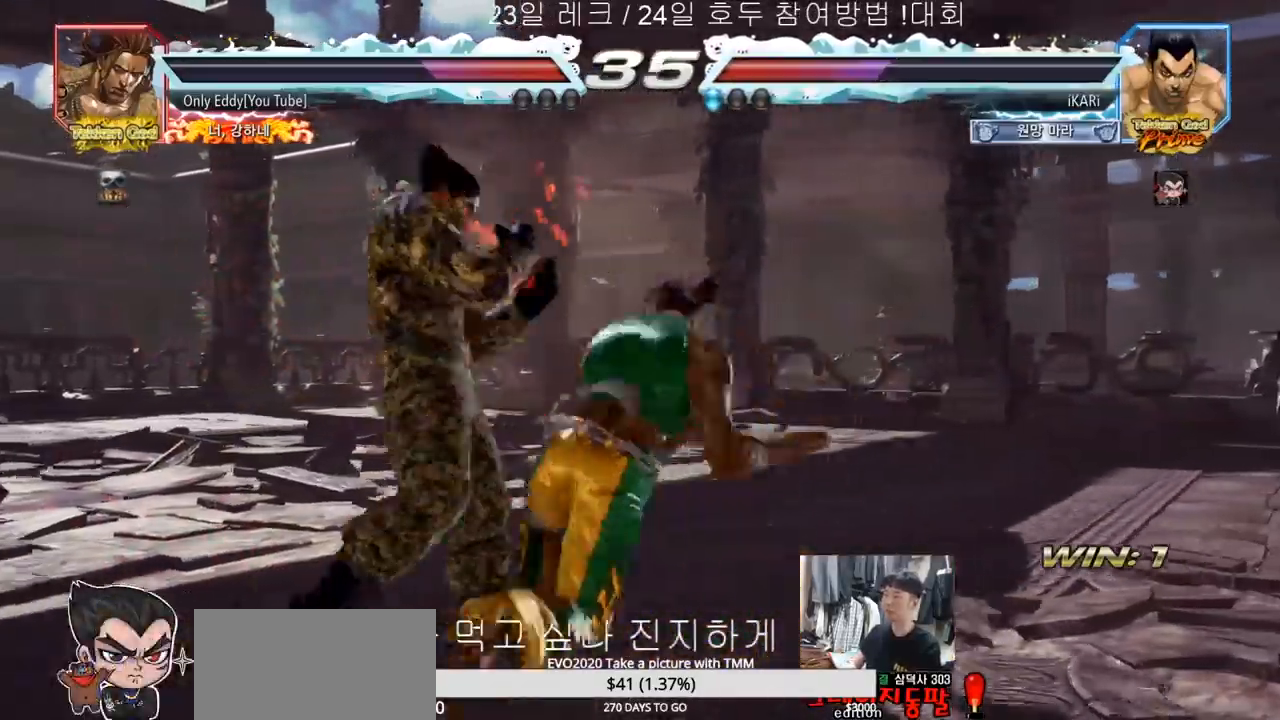
{"dt_ms": 500, "buttons": [], "left_stick": "left"}
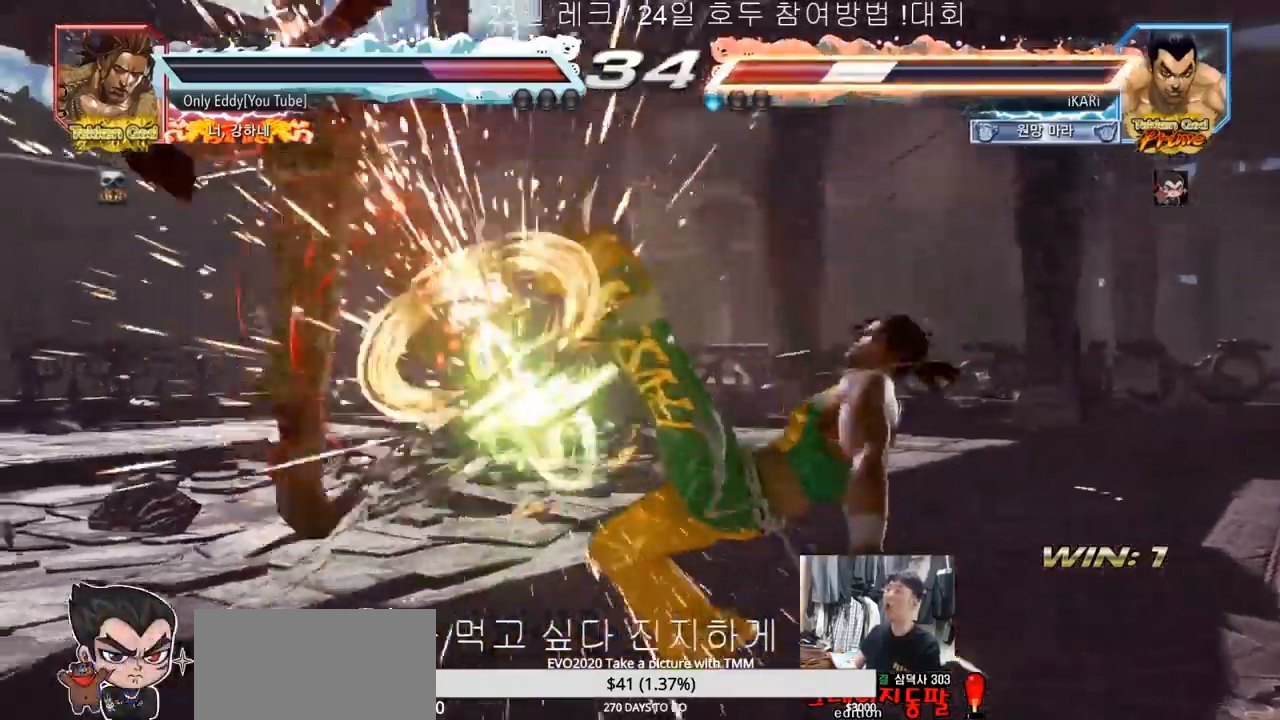
{"dt_ms": 1000, "buttons": [], "left_stick": "center"}
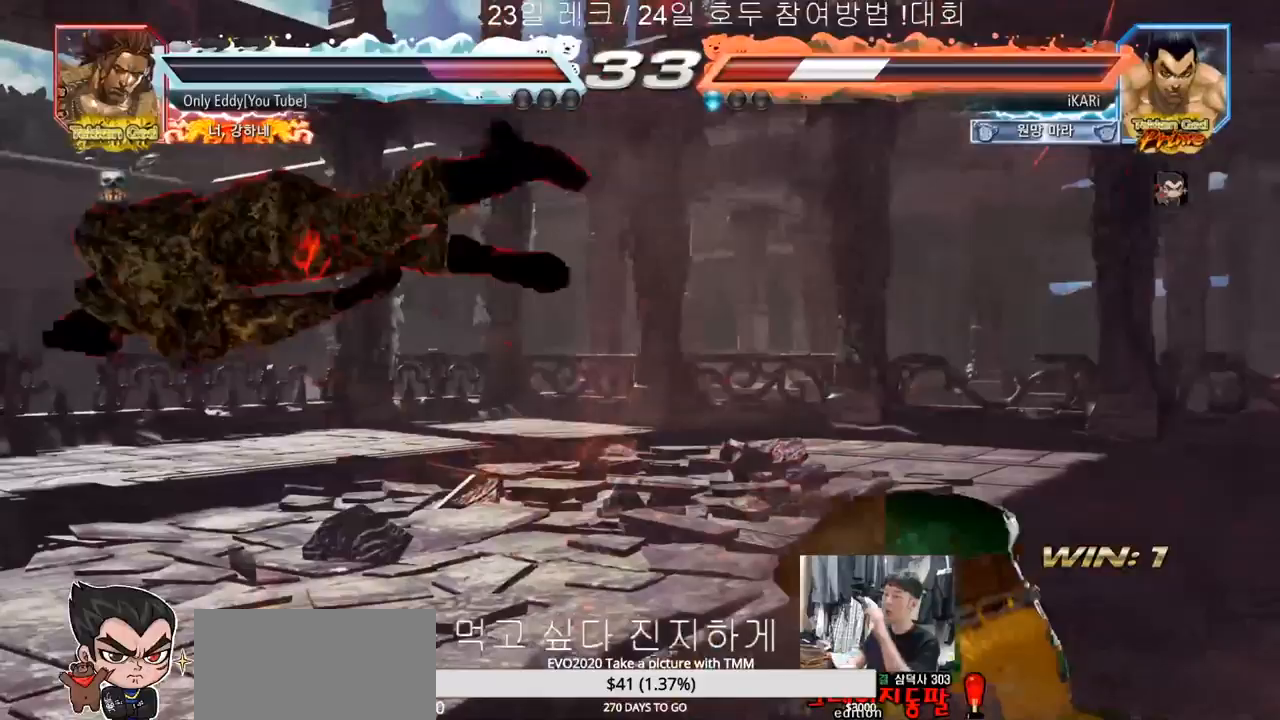
{"dt_ms": 500, "buttons": [], "left_stick": "center"}
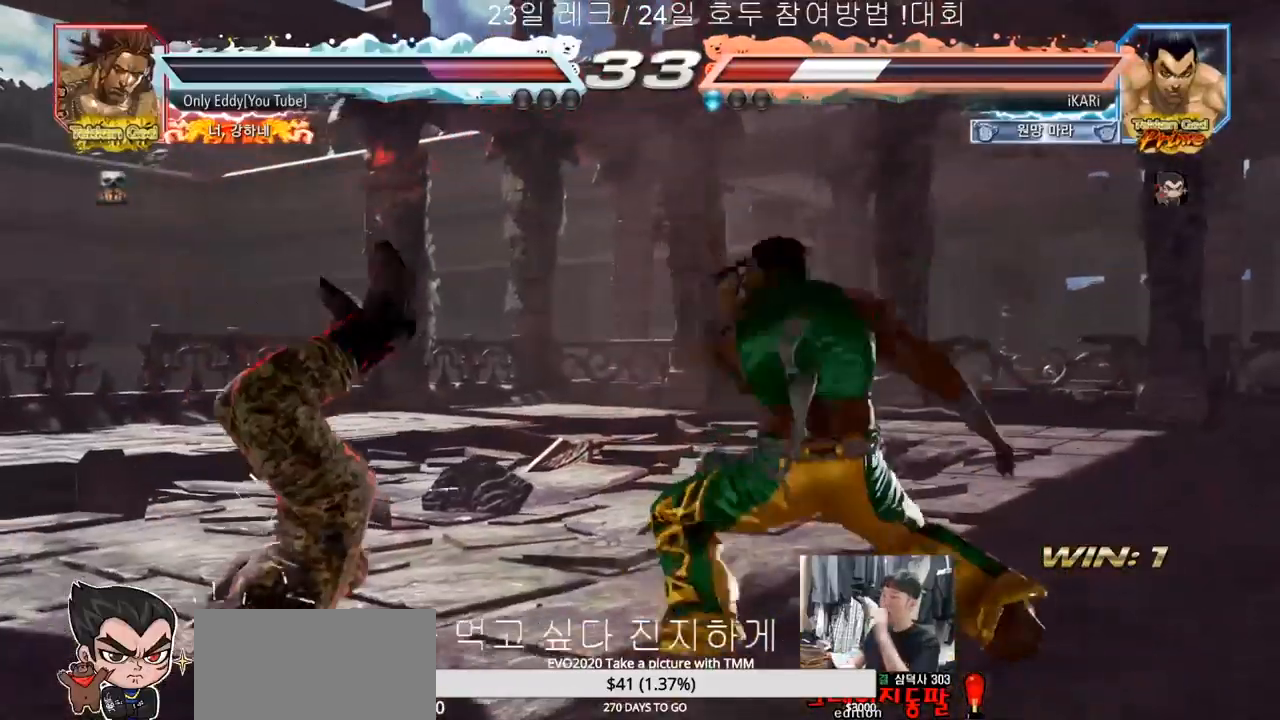
{"dt_ms": 500, "buttons": [], "left_stick": "center", "events": []}
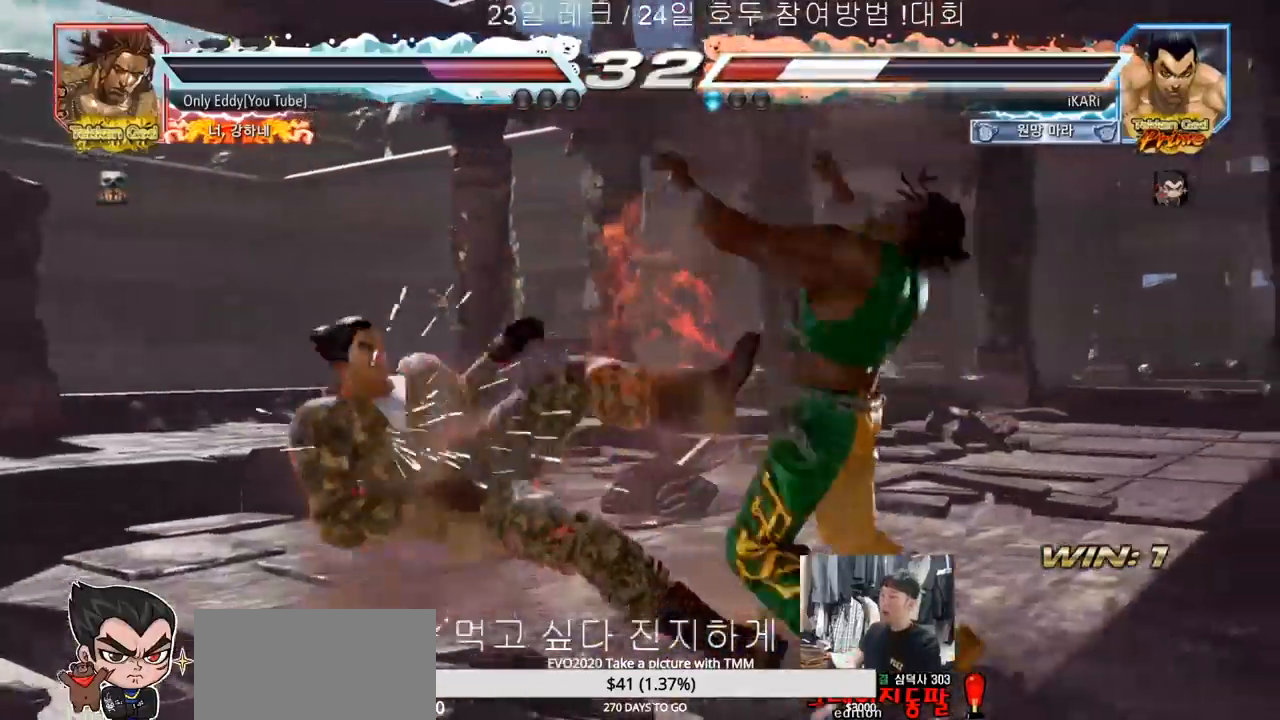
{"dt_ms": 500, "buttons": [], "left_stick": "center", "events": [[67, "left_stick", "left"], [450, "left_stick", "center"]]}
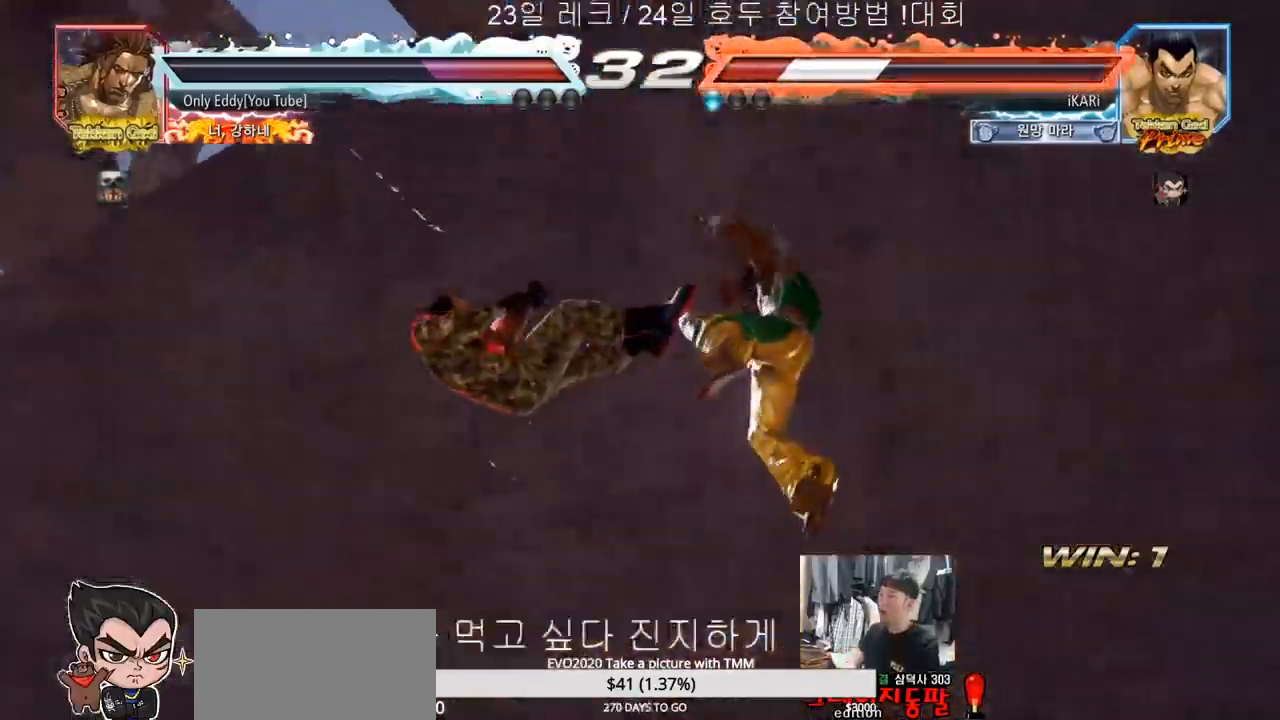
{"dt_ms": 500, "buttons": [], "left_stick": "center", "events": []}
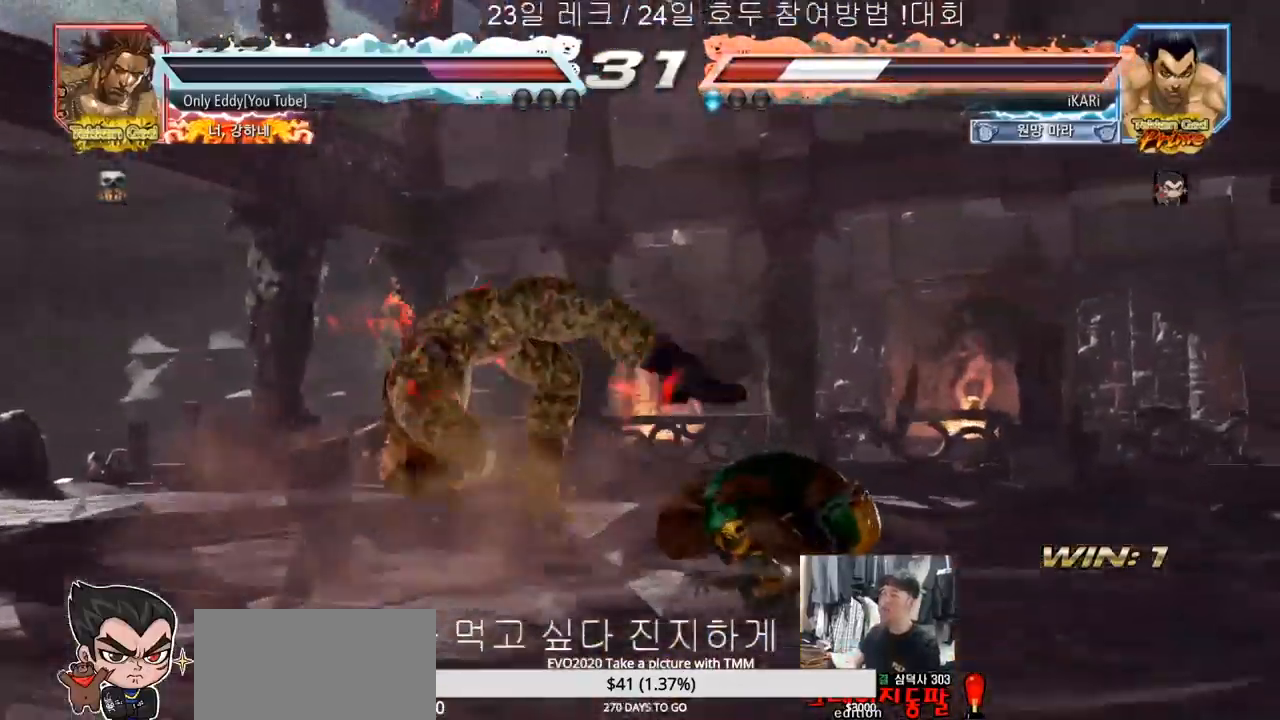
{"dt_ms": 500, "buttons": [], "left_stick": "center", "events": []}
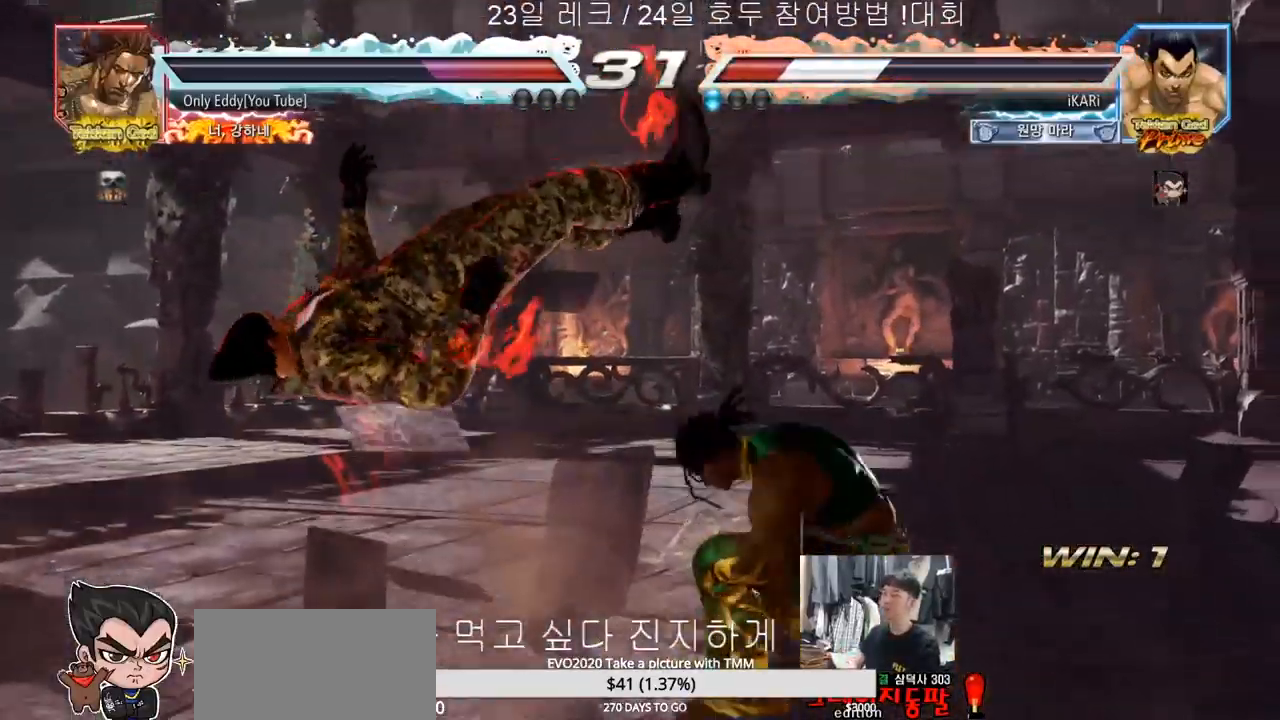
{"dt_ms": 500, "buttons": [], "left_stick": "center", "events": []}
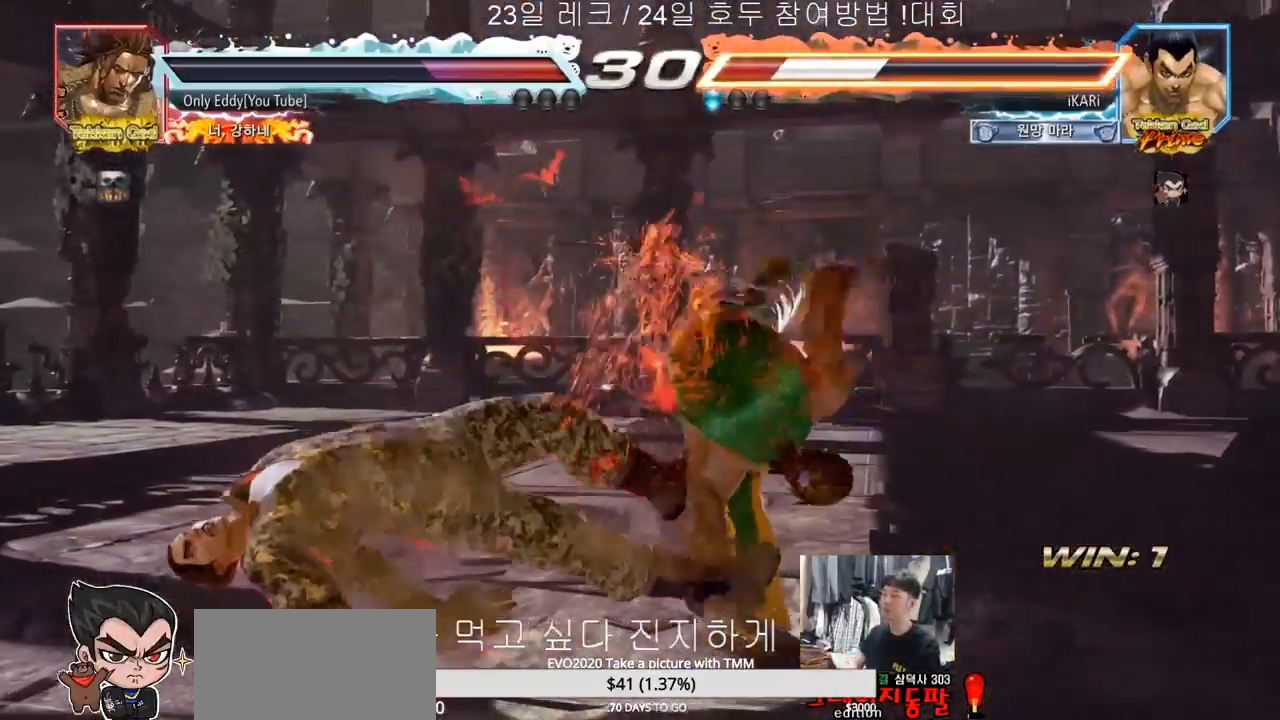
{"dt_ms": 500, "buttons": [], "left_stick": "left", "events": [[183, "left_stick", "left"]]}
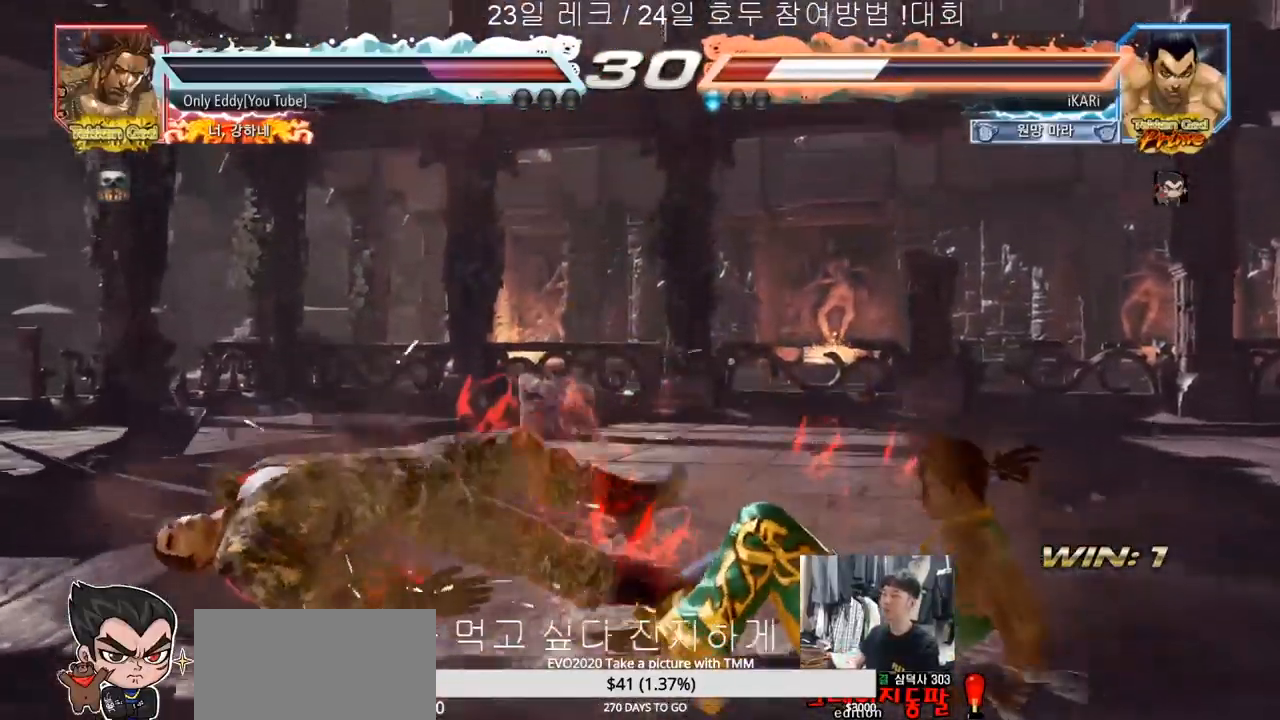
{"dt_ms": 500, "buttons": [], "left_stick": "left", "events": []}
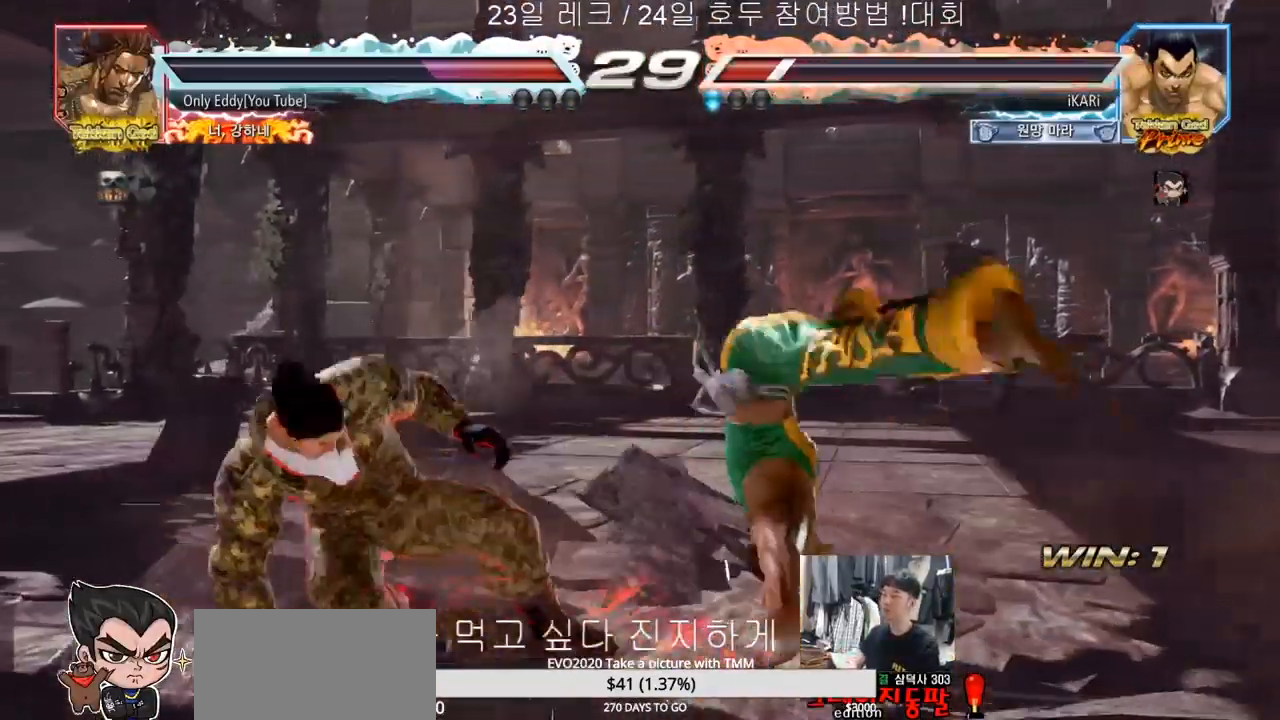
{"dt_ms": 500, "buttons": [], "left_stick": "center", "events": [[100, "left_stick", "center"]]}
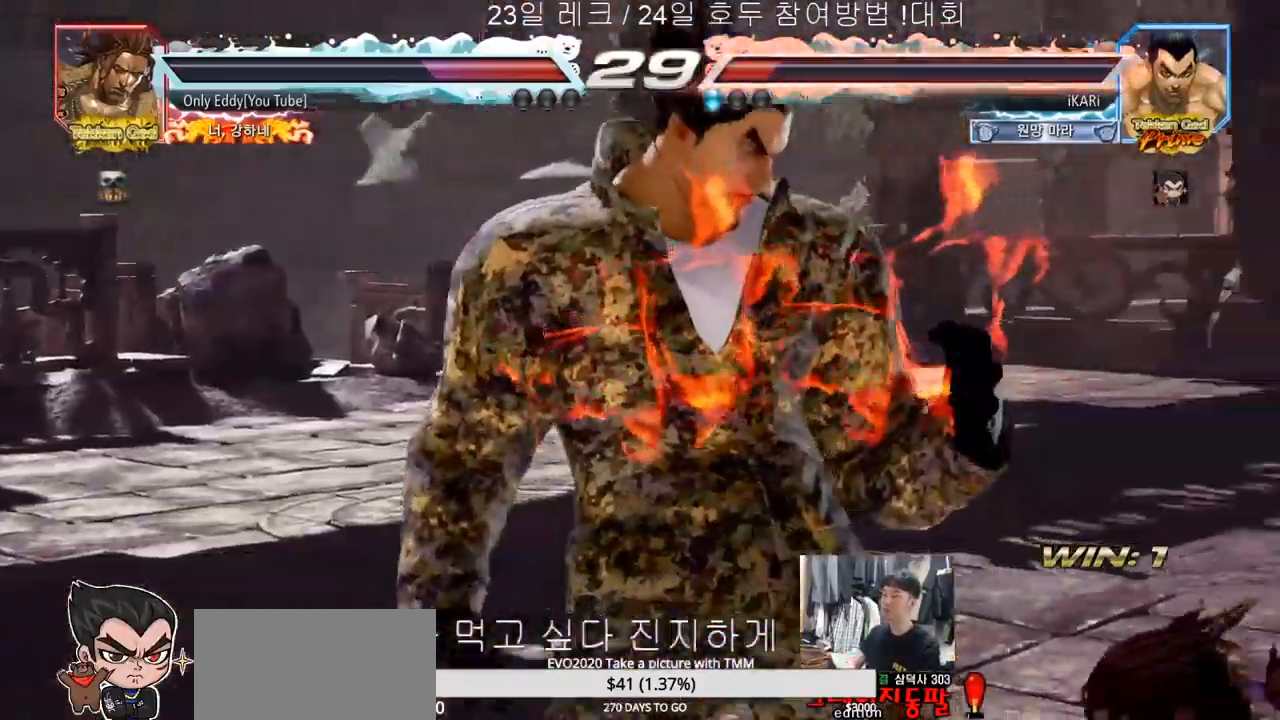
{"dt_ms": 500, "buttons": [], "left_stick": "center", "events": [[17, "left_stick", "left"], [100, "left_stick", "center"]]}